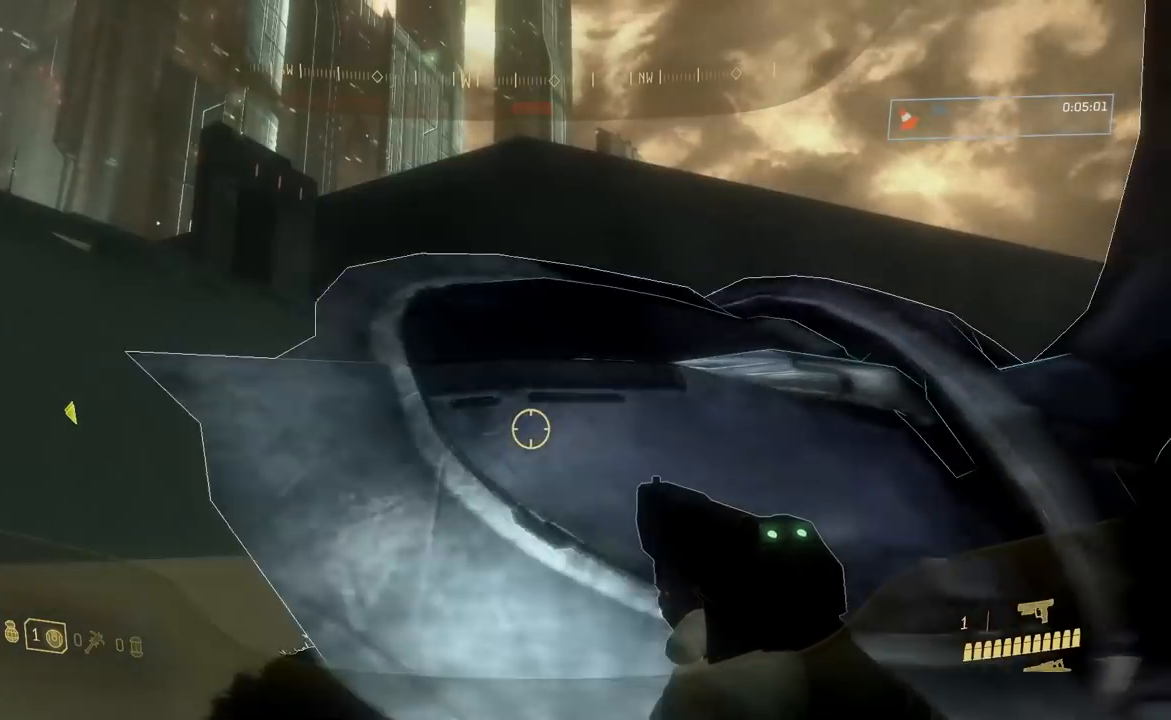
Gameplay with a controller (Xbox layout); each line is a JSON object with the inputs held at the frame after it. "events" lists button and stick changes between this image and that frame as [ms after this image, input, new state], when the widget could be followed in between.
{"buttons": [], "left_stick": "left", "right_stick": "up-right", "events": [[250, "right_stick", "down-right"], [433, "right_stick", "up-right"]]}
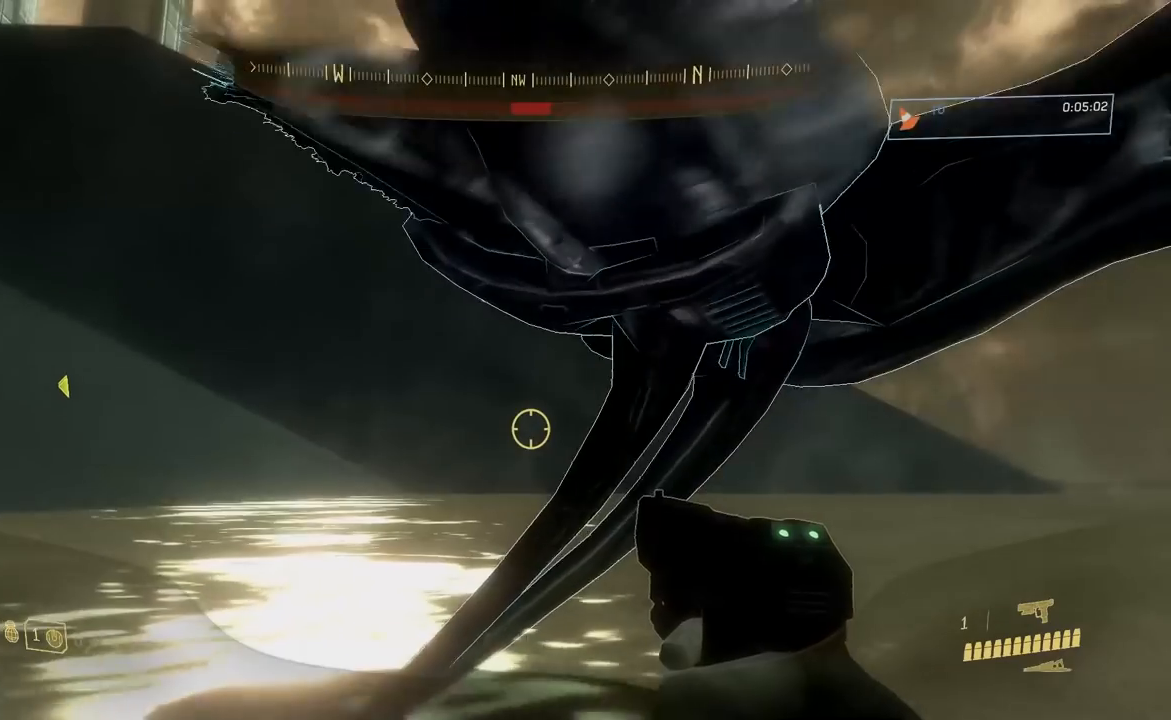
{"buttons": [], "left_stick": "left", "right_stick": "up", "events": [[17, "right_stick", "center"], [150, "right_stick", "right"], [234, "right_stick", "up-right"], [400, "right_stick", "up"]]}
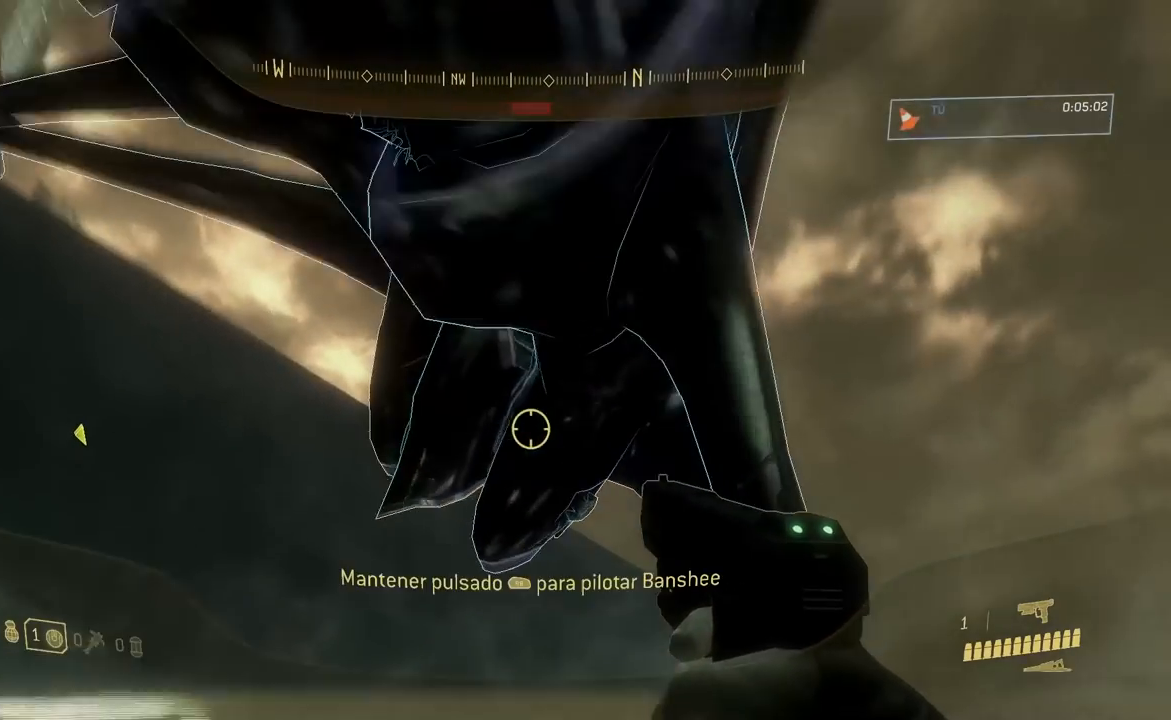
{"buttons": ["R1"], "left_stick": "center", "right_stick": "up-right", "events": [[83, "R1", "down"], [100, "right_stick", "center"], [183, "left_stick", "center"], [333, "right_stick", "up-right"]]}
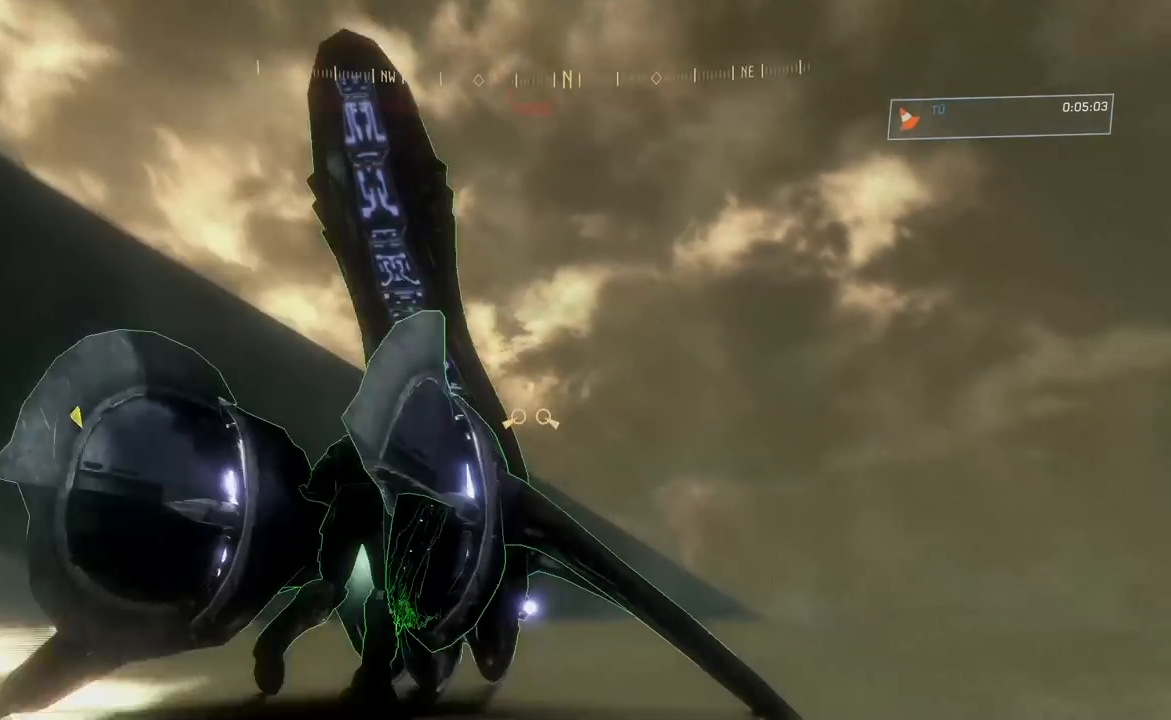
{"buttons": ["L2"], "left_stick": "center", "right_stick": "up-left"}
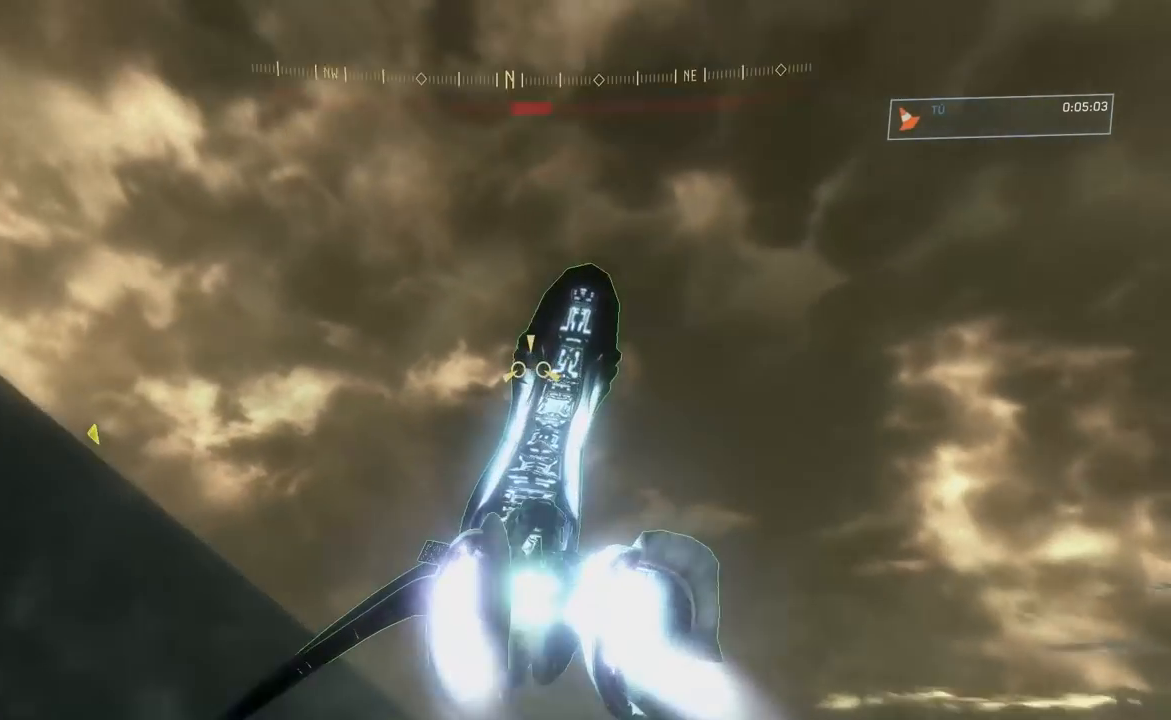
{"buttons": ["L2"], "left_stick": "center", "right_stick": "down", "events": [[16, "right_stick", "left"], [183, "right_stick", "down-left"], [367, "right_stick", "down"]]}
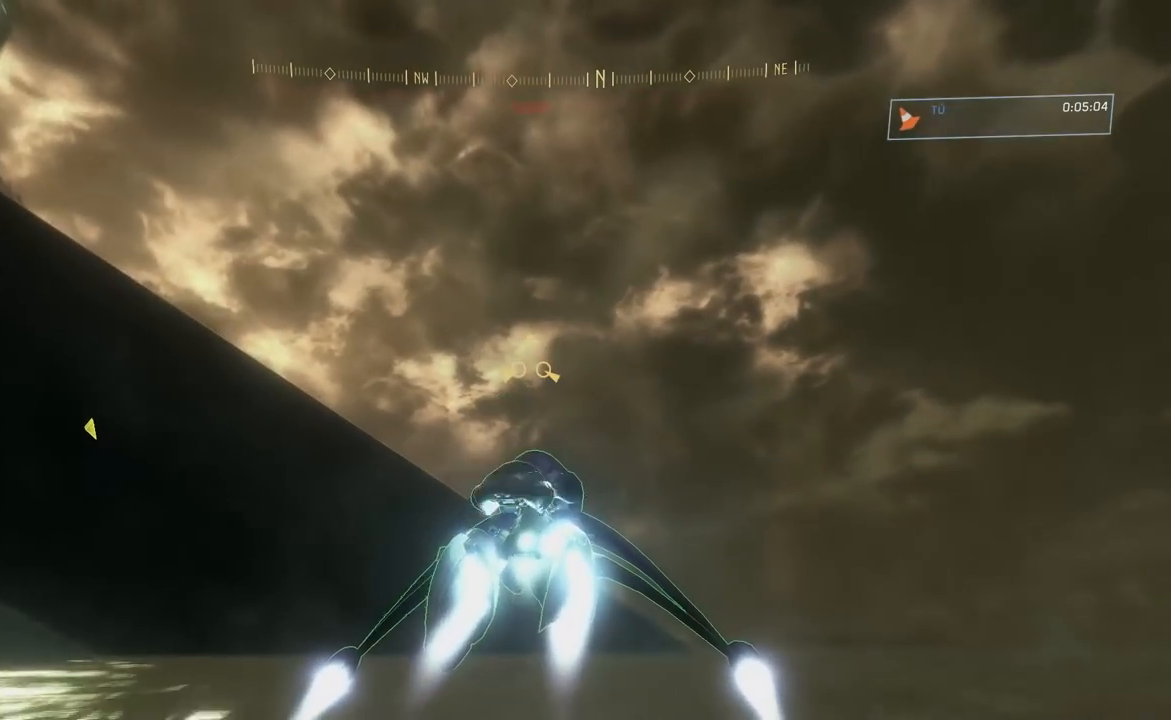
{"buttons": ["L2"], "left_stick": "center", "right_stick": "center", "events": [[217, "right_stick", "center"], [284, "right_stick", "up"], [451, "right_stick", "left"], [501, "right_stick", "center"]]}
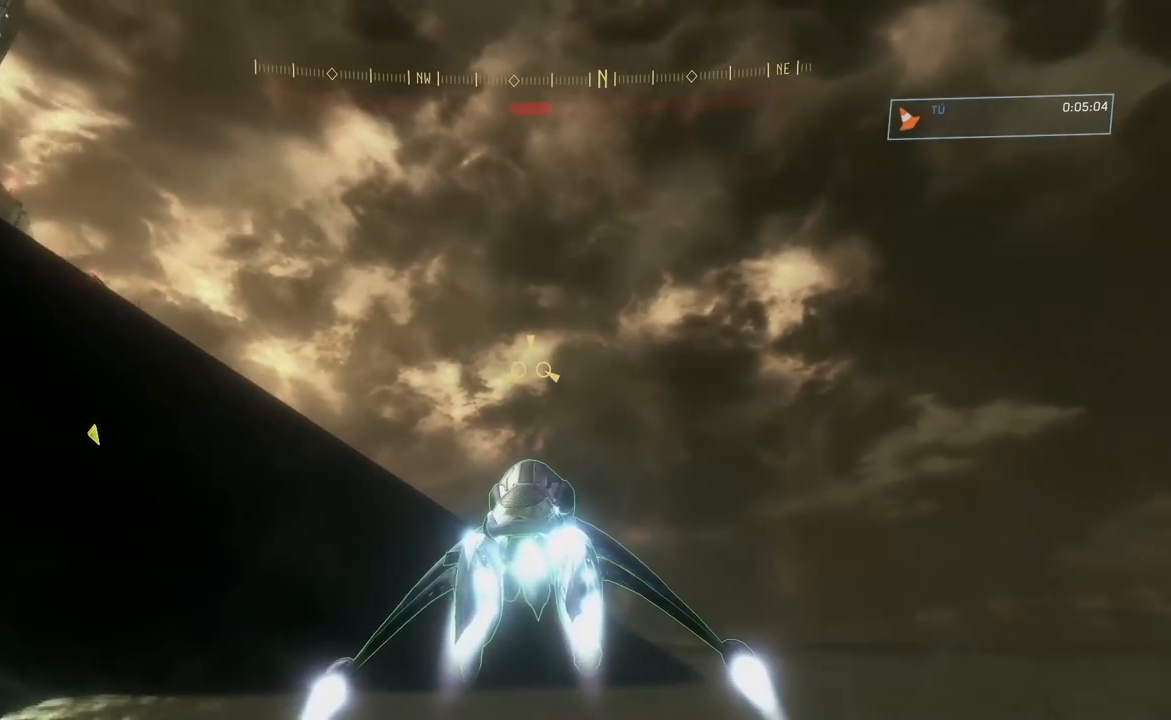
{"buttons": ["L2"], "left_stick": "center", "right_stick": "left", "events": [[433, "right_stick", "left"]]}
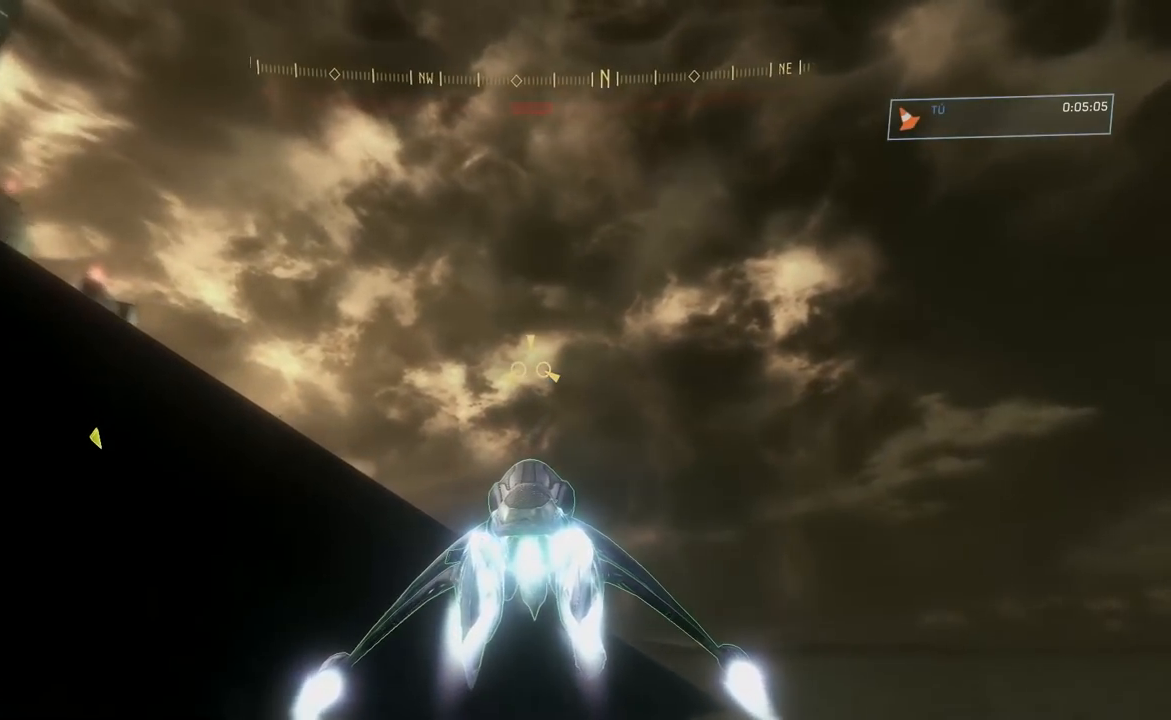
{"buttons": ["L2"], "left_stick": "center", "right_stick": "left", "events": []}
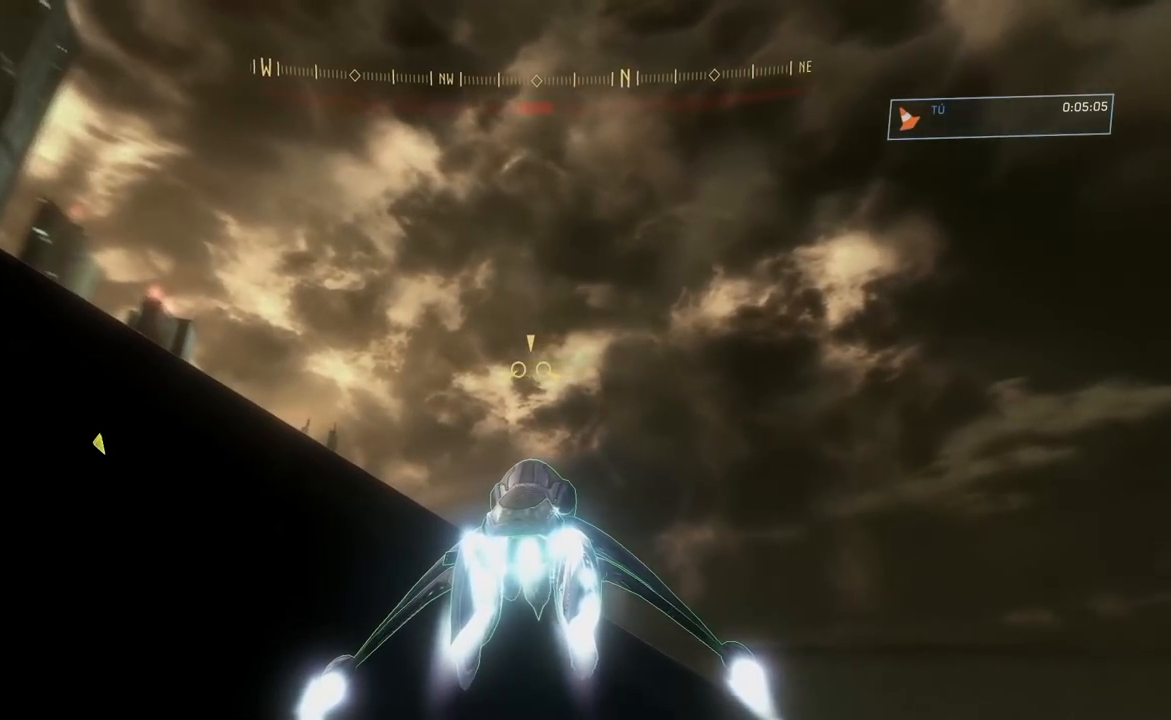
{"buttons": ["L2"], "left_stick": "center", "right_stick": "left", "events": []}
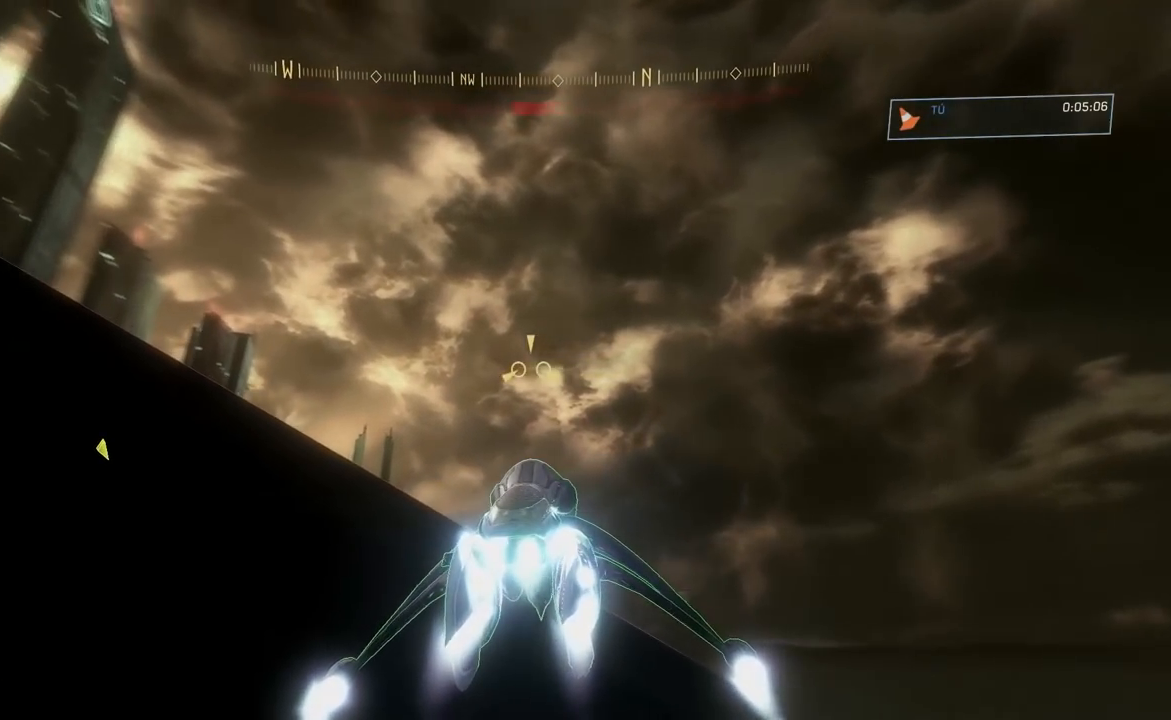
{"buttons": ["L2"], "left_stick": "center", "right_stick": "left", "events": []}
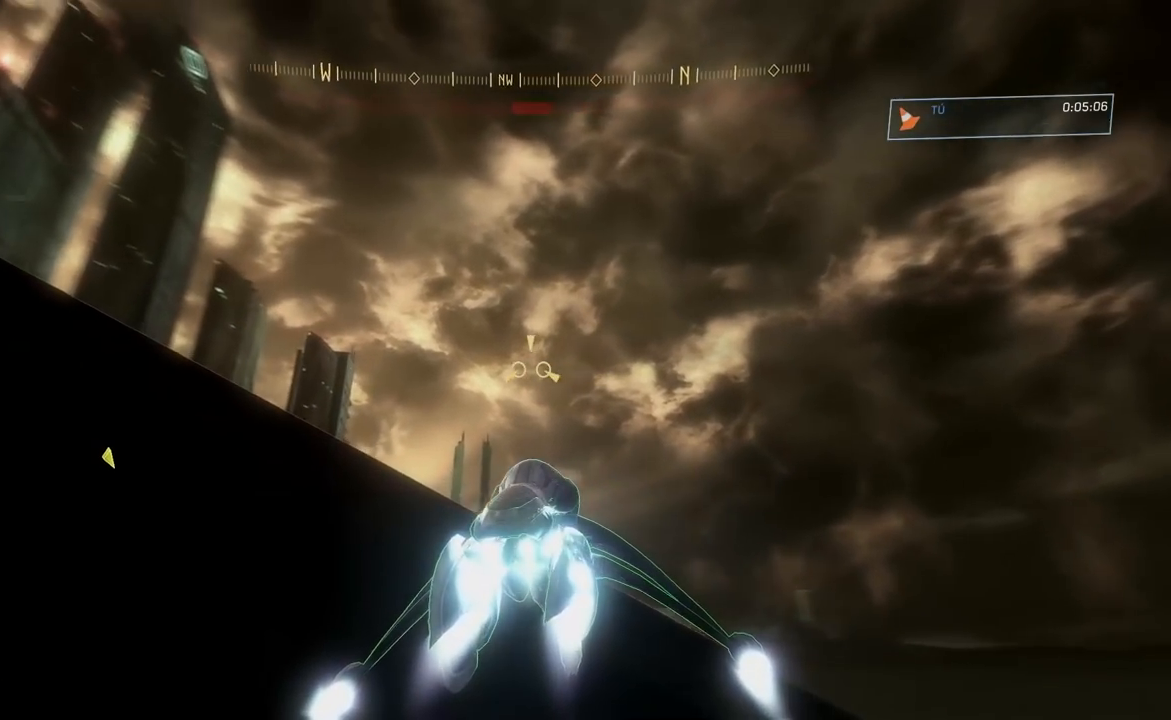
{"buttons": ["L2"], "left_stick": "center", "right_stick": "left", "events": []}
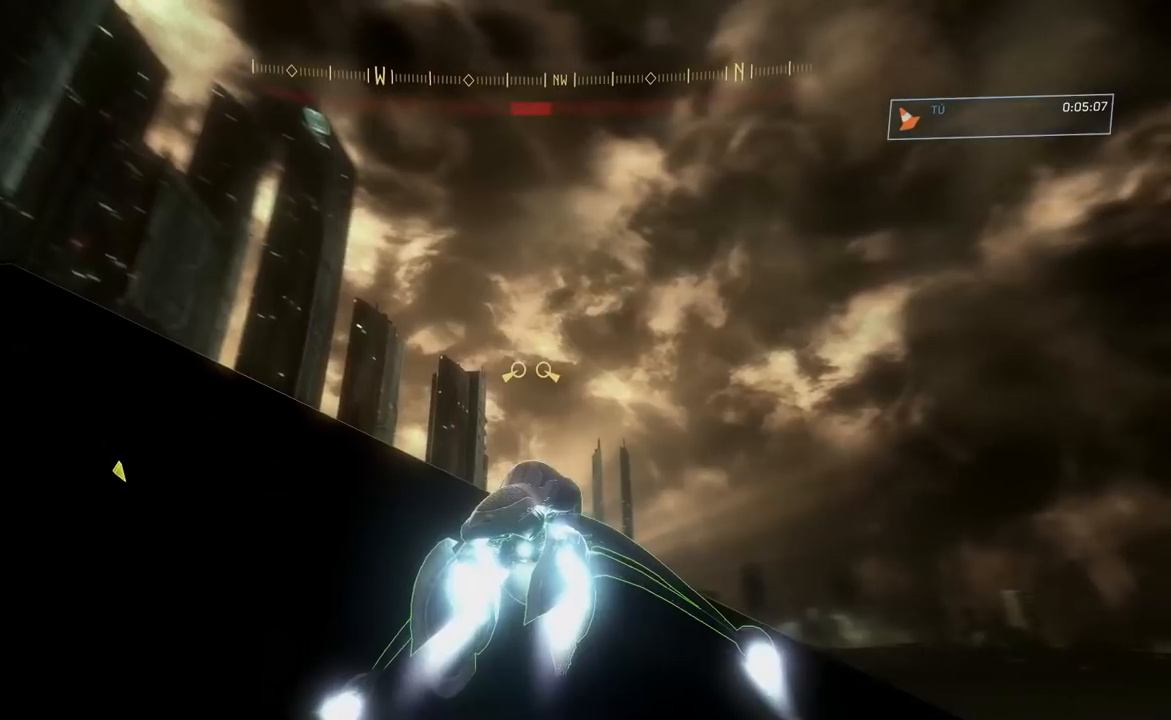
{"buttons": ["L2"], "left_stick": "center", "right_stick": "left", "events": []}